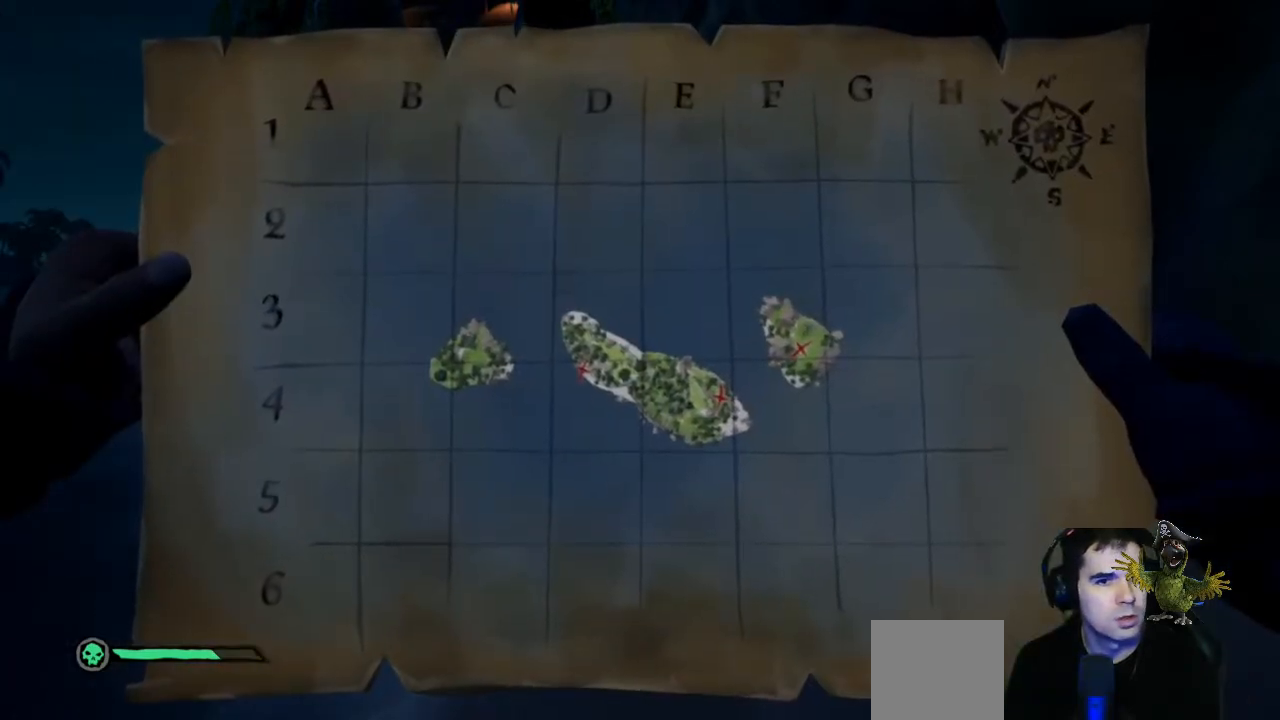
Gameplay with a controller (Xbox layout); each line is a JSON object with the inputs held at the frame after it. "events" lists button and stick changes between this image and that frame as [ms after this image, input, new state], when the widget could be followed in between. Not read: R3.
{"buttons": [], "left_stick": "center", "right_stick": "center", "events": [[367, "R2", "up"]]}
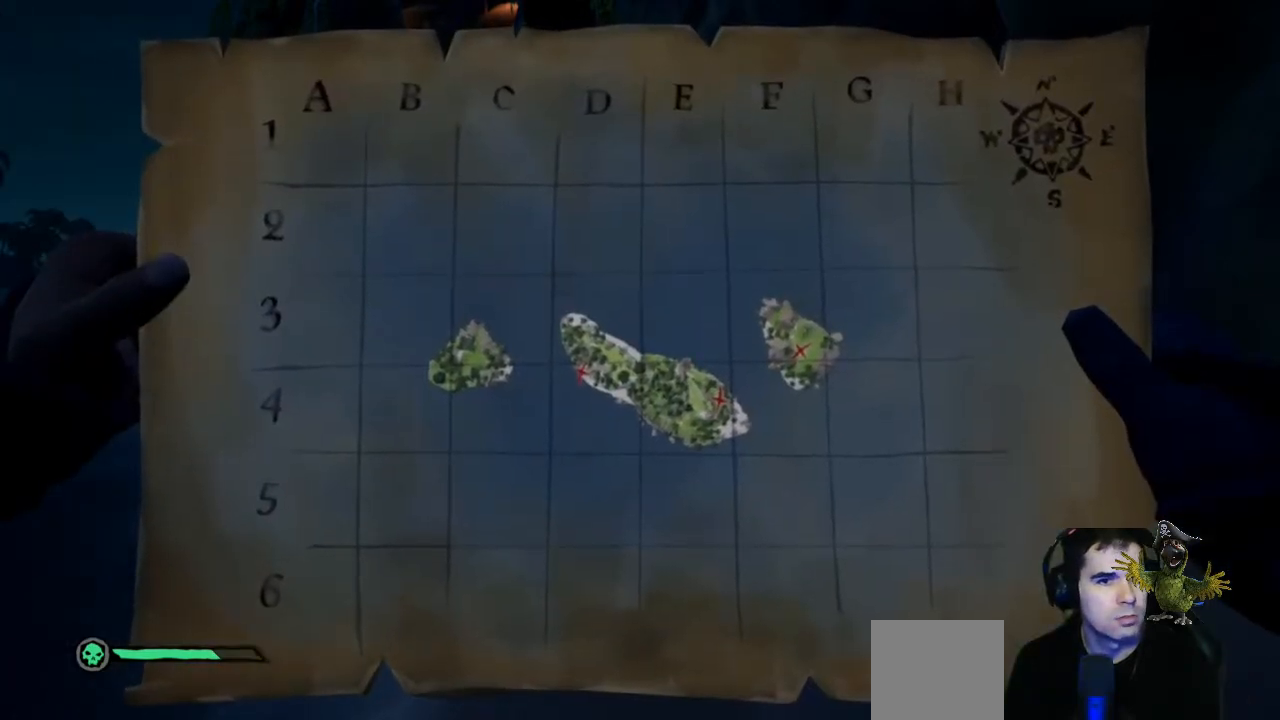
{"buttons": [], "left_stick": "center", "right_stick": "center", "events": []}
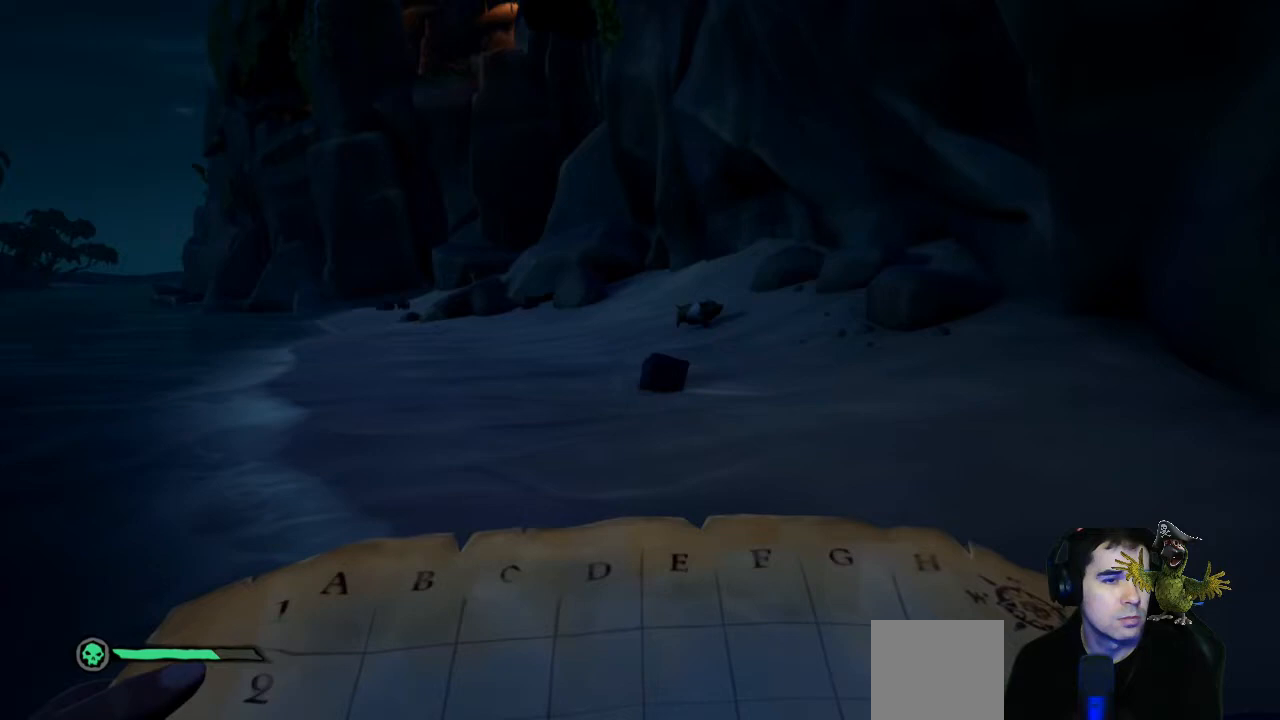
{"buttons": [], "left_stick": "center", "right_stick": "right", "events": [[300, "right_stick", "right"]]}
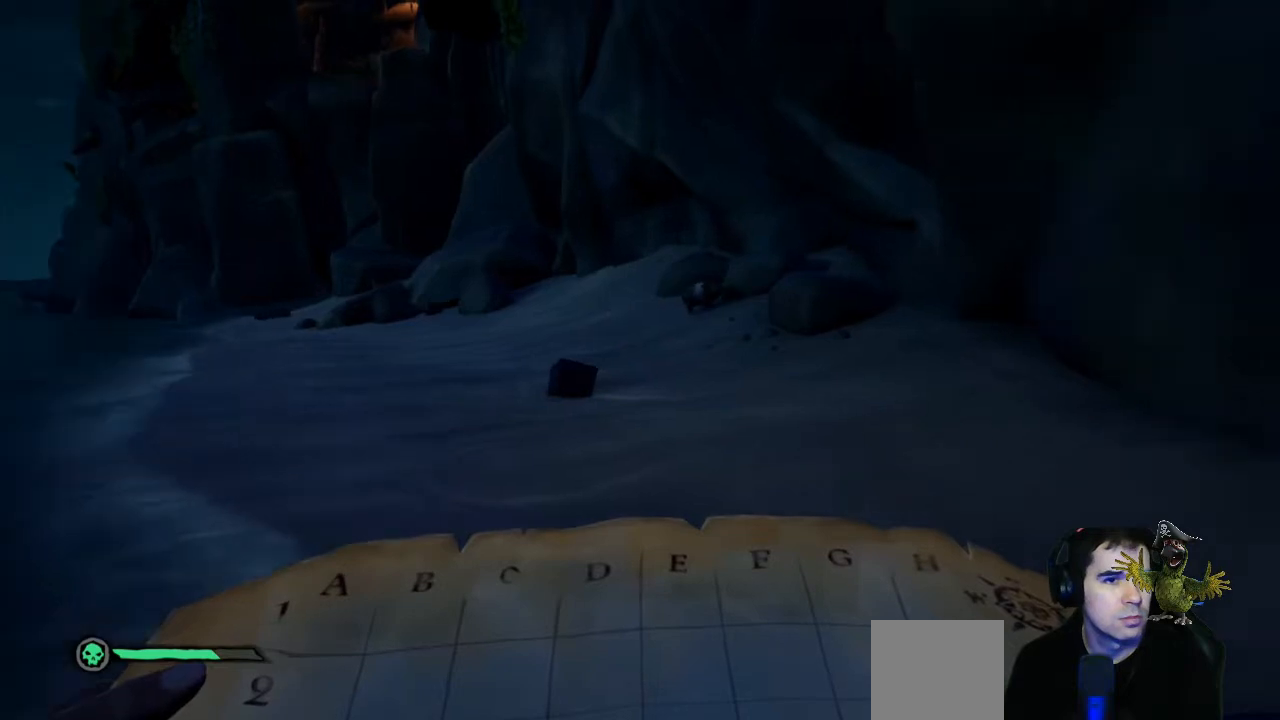
{"buttons": [], "left_stick": "center", "right_stick": "right", "events": []}
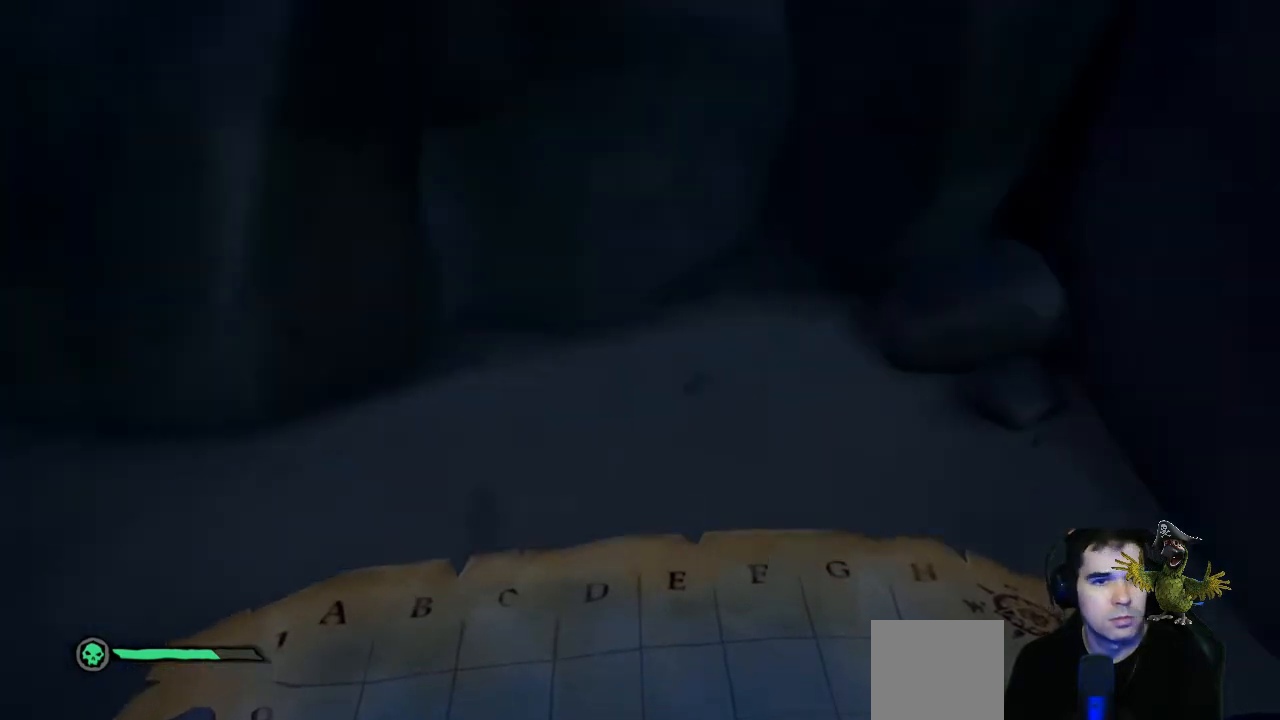
{"buttons": [], "left_stick": "center", "right_stick": "center", "events": [[400, "right_stick", "center"]]}
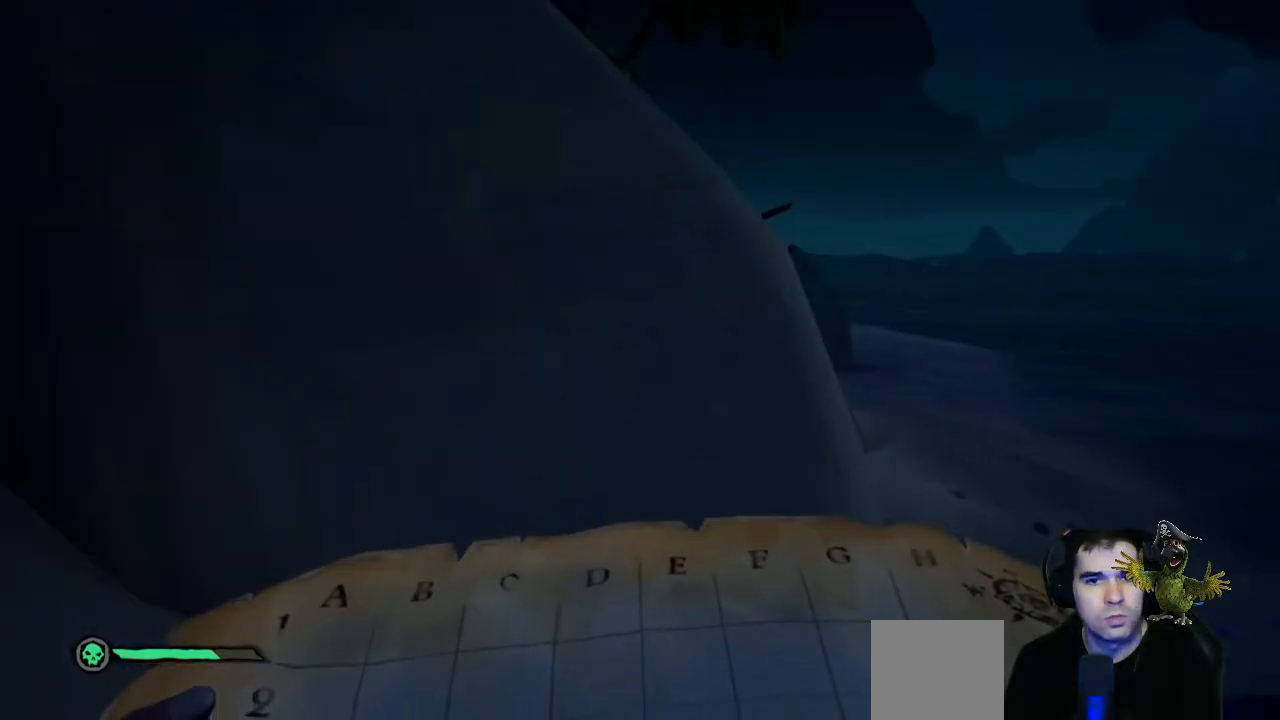
{"buttons": [], "left_stick": "center", "right_stick": "center", "events": [[200, "left_stick", "down"], [233, "right_stick", "right"], [367, "right_stick", "center"], [400, "left_stick", "center"]]}
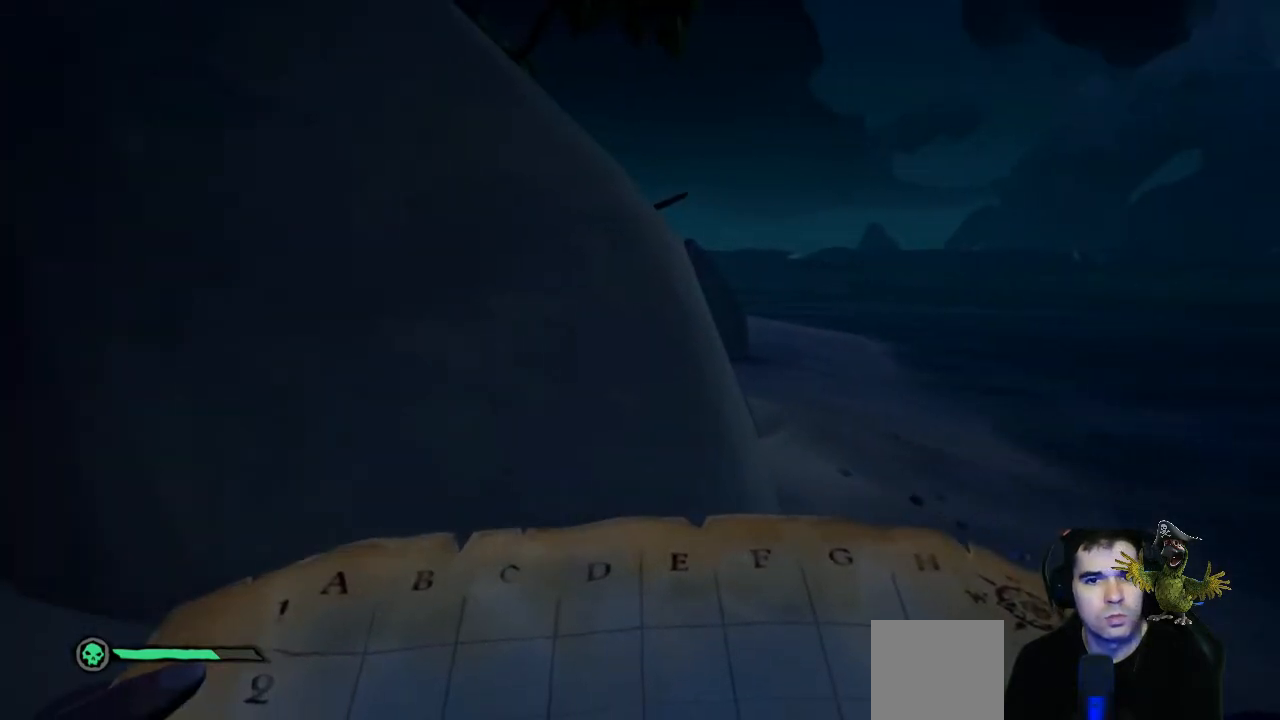
{"buttons": [], "left_stick": "up-right", "right_stick": "center", "events": [[67, "left_stick", "right"], [400, "left_stick", "up-right"]]}
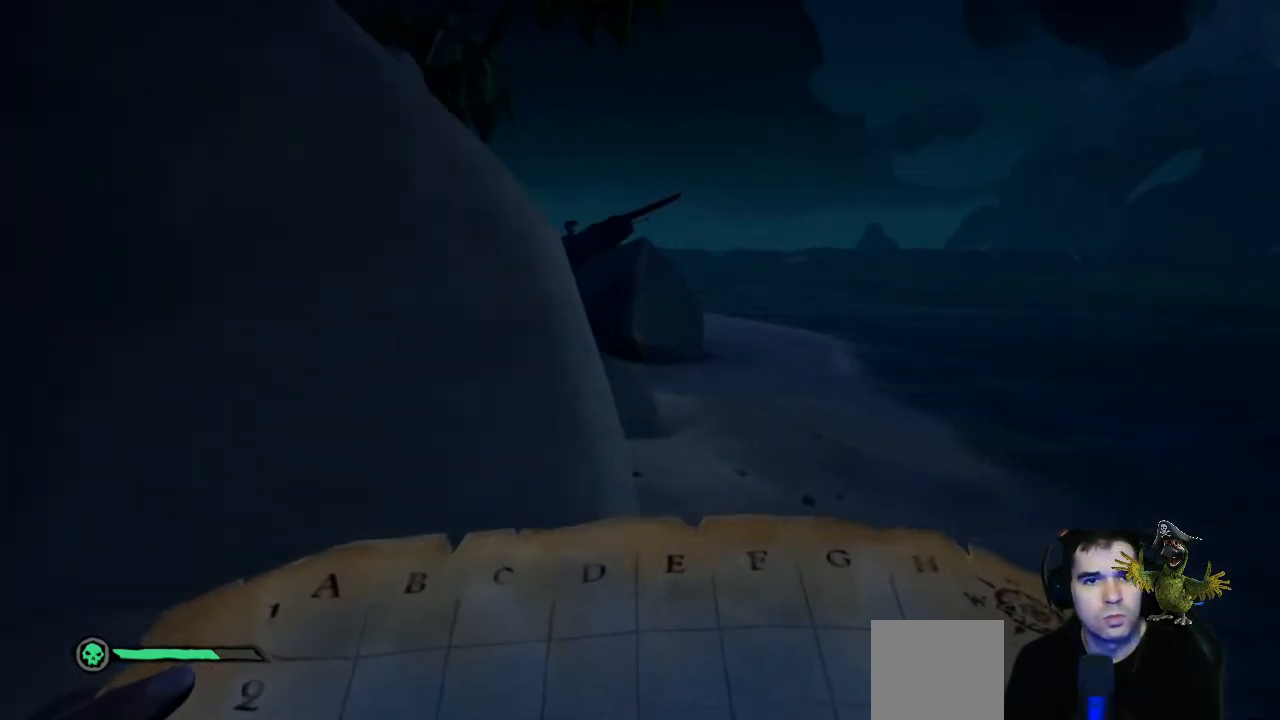
{"buttons": [], "left_stick": "center", "right_stick": "center", "events": [[133, "left_stick", "center"]]}
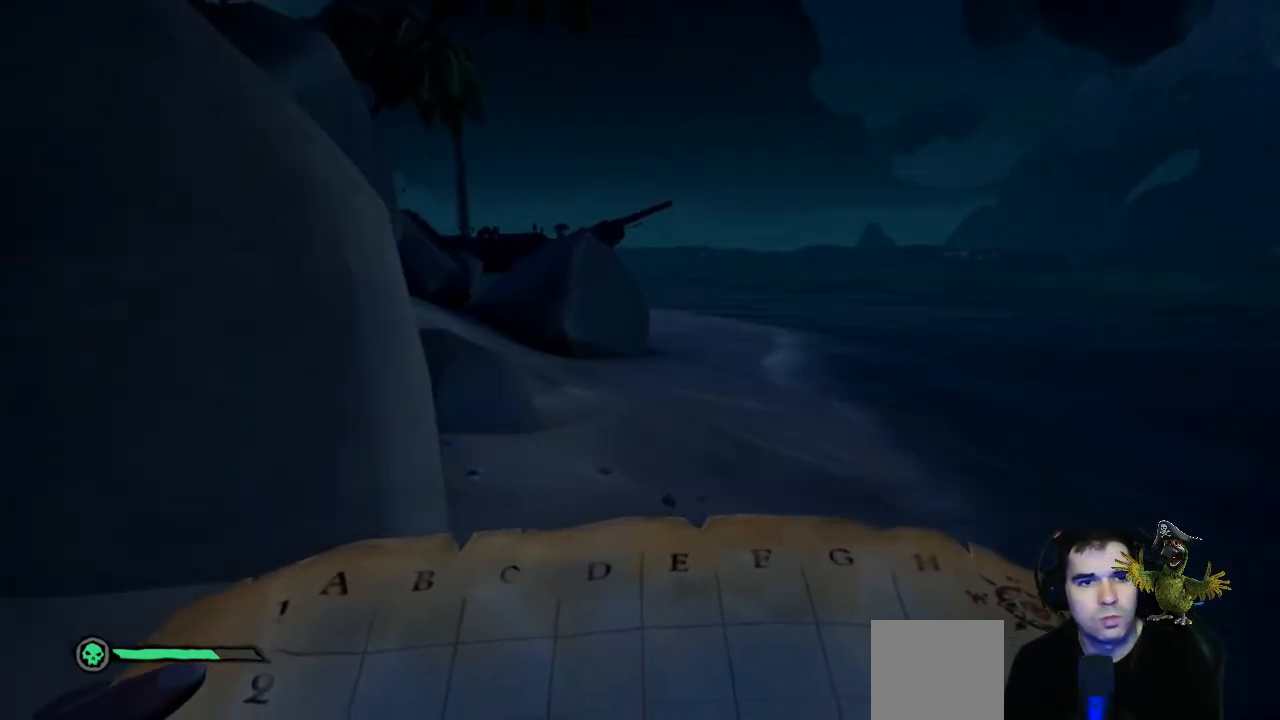
{"buttons": ["R2"], "left_stick": "center", "right_stick": "center", "events": [[233, "R2", "down"]]}
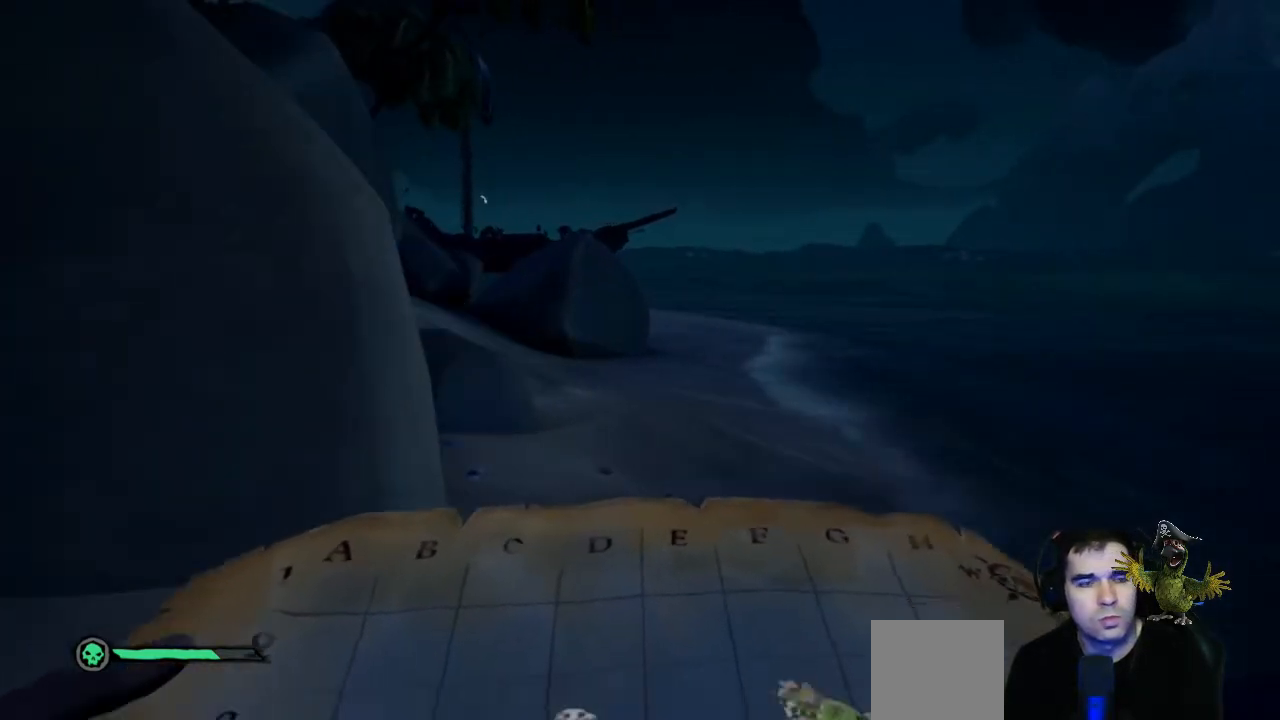
{"buttons": ["R2"], "left_stick": "center", "right_stick": "center", "events": []}
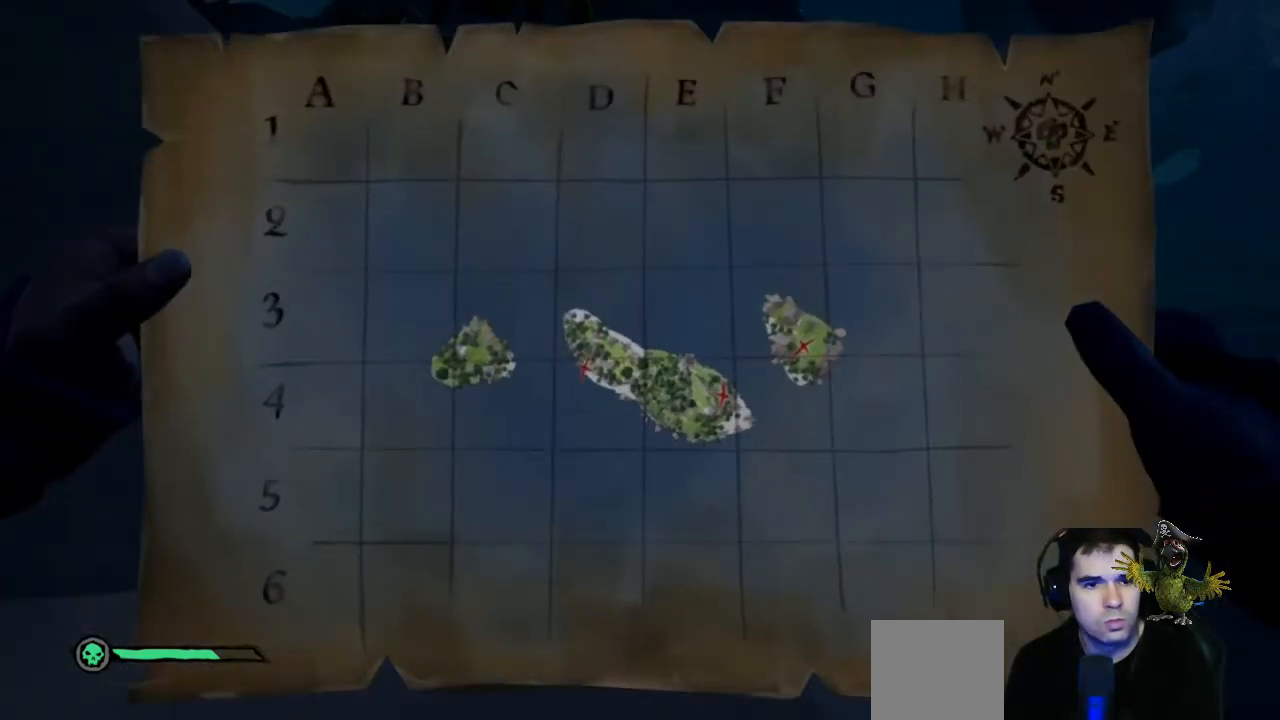
{"buttons": ["R2"], "left_stick": "center", "right_stick": "center", "events": []}
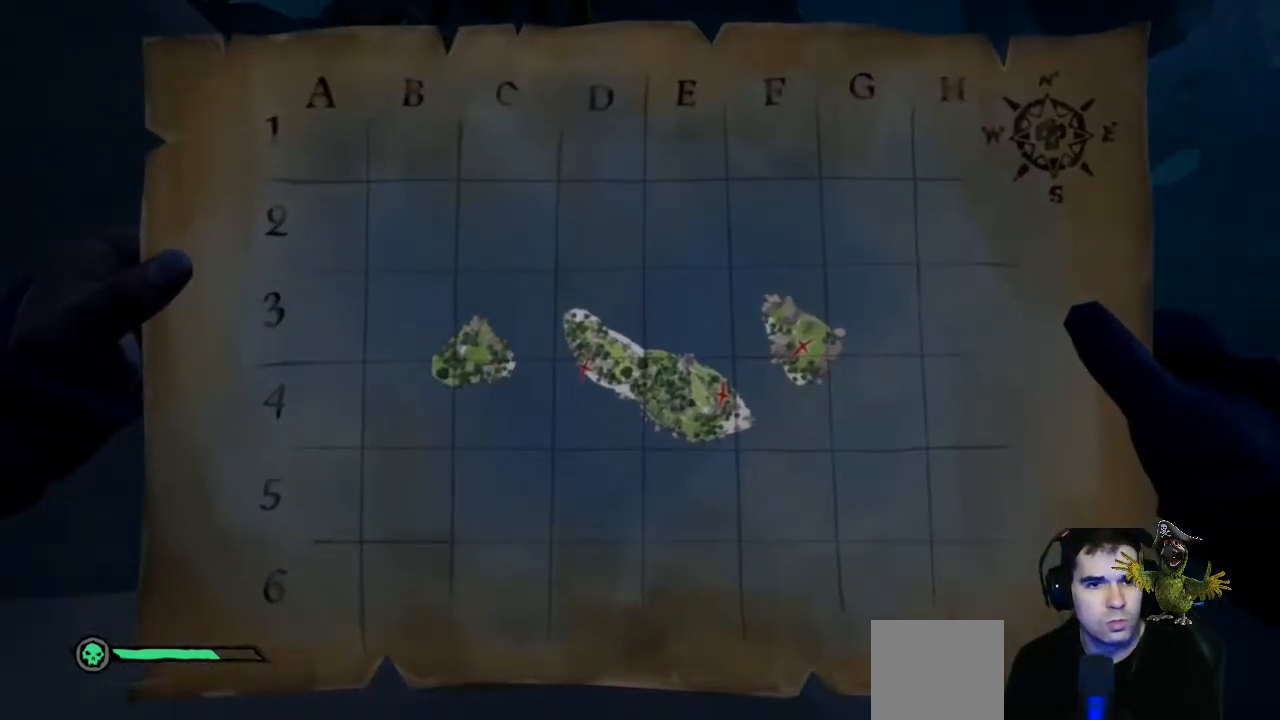
{"buttons": ["R2"], "left_stick": "center", "right_stick": "center", "events": []}
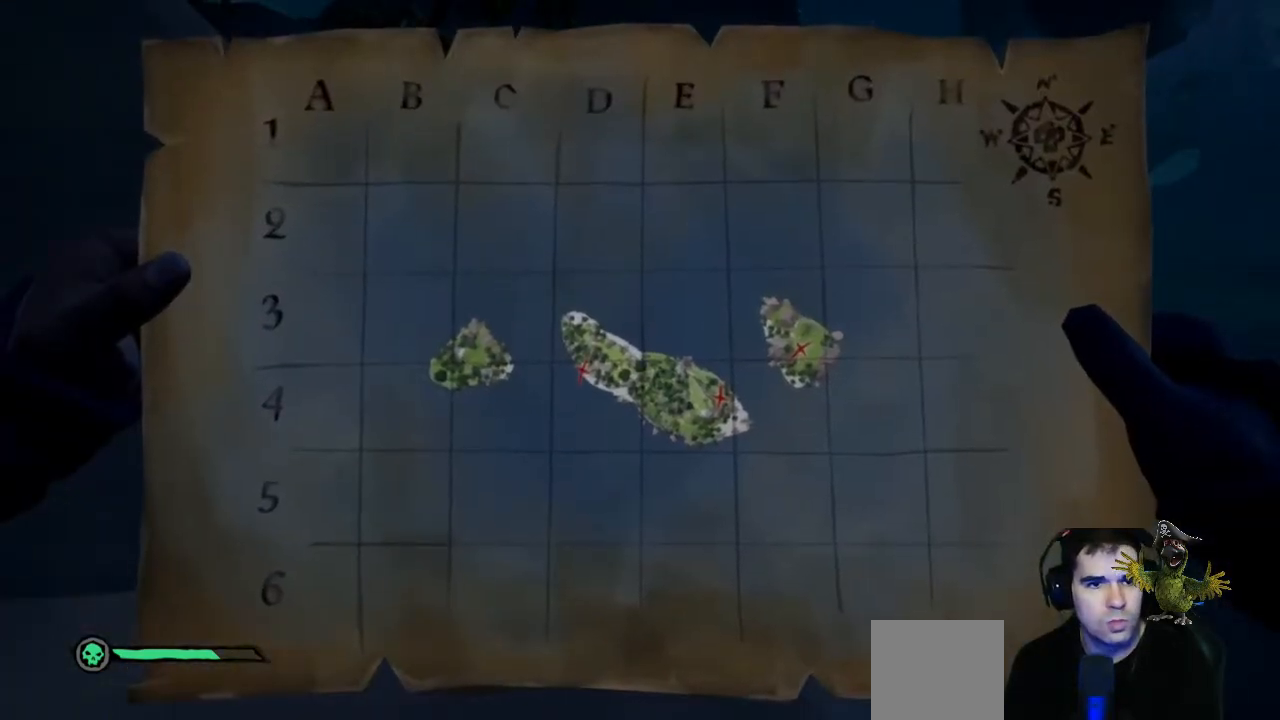
{"buttons": ["R2"], "left_stick": "center", "right_stick": "center", "events": []}
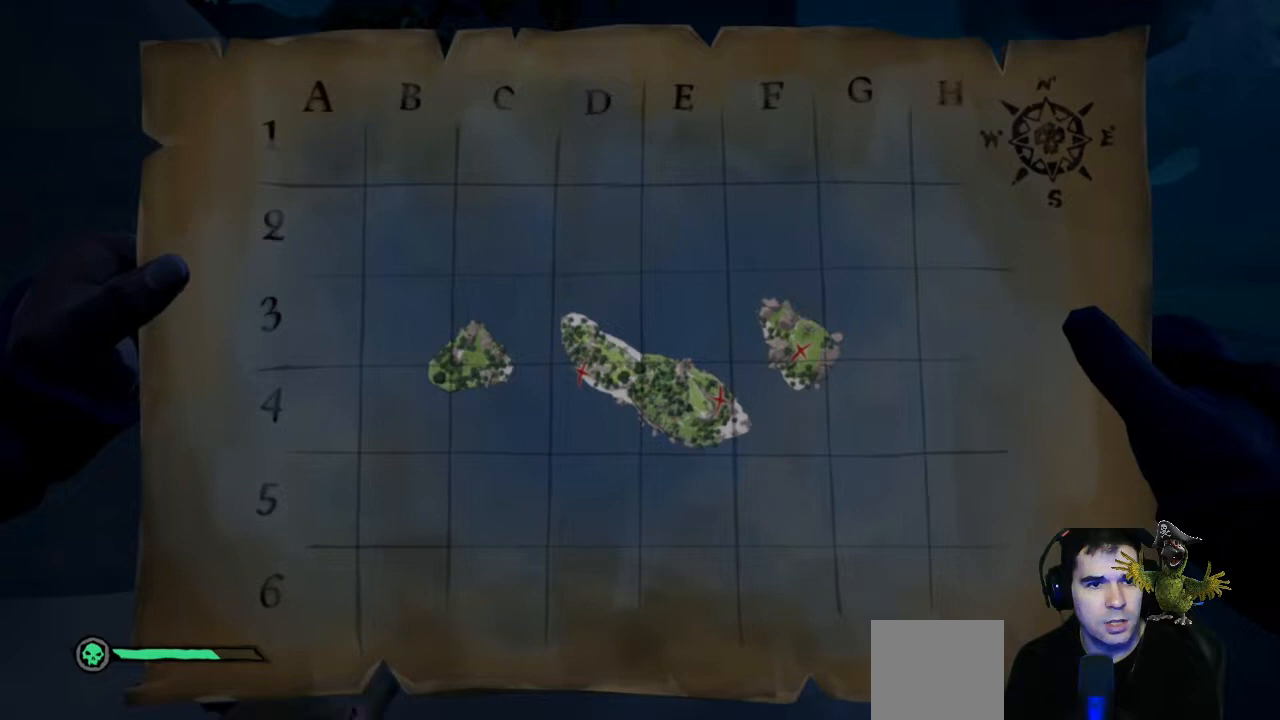
{"buttons": [], "left_stick": "right", "right_stick": "left", "events": [[133, "R2", "up"], [233, "right_stick", "left"], [267, "left_stick", "right"]]}
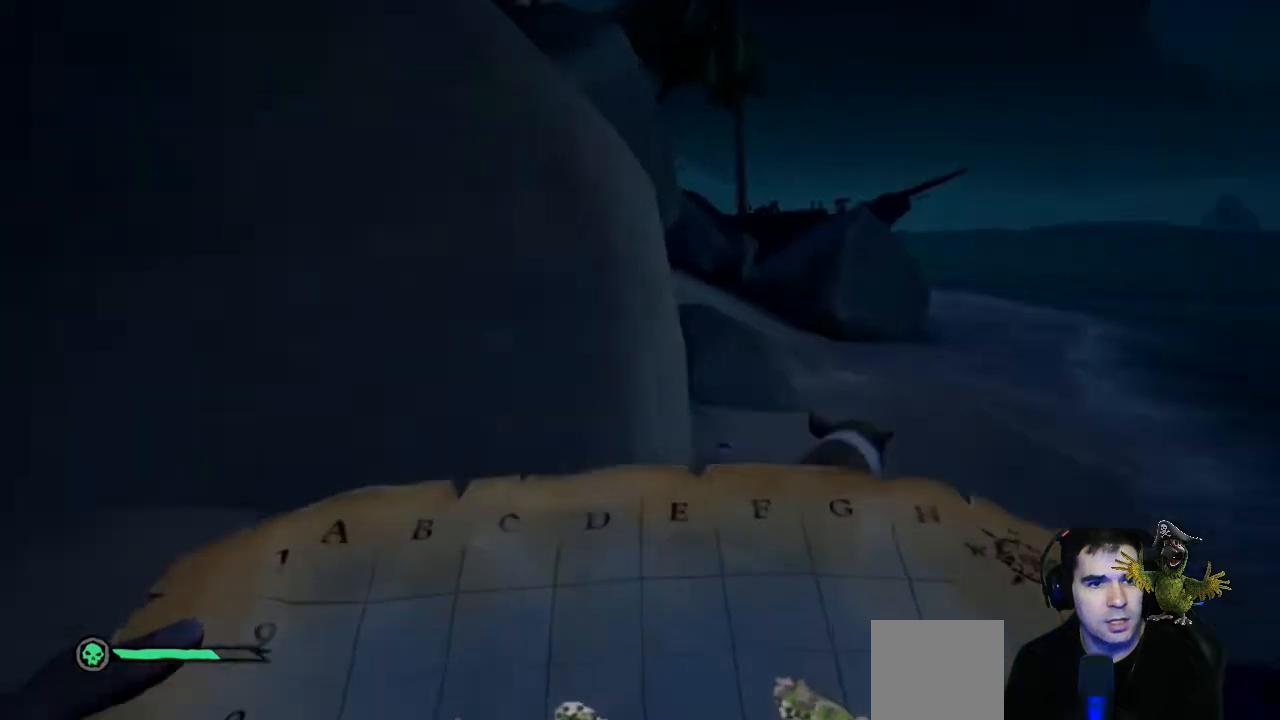
{"buttons": [], "left_stick": "right", "right_stick": "left", "events": []}
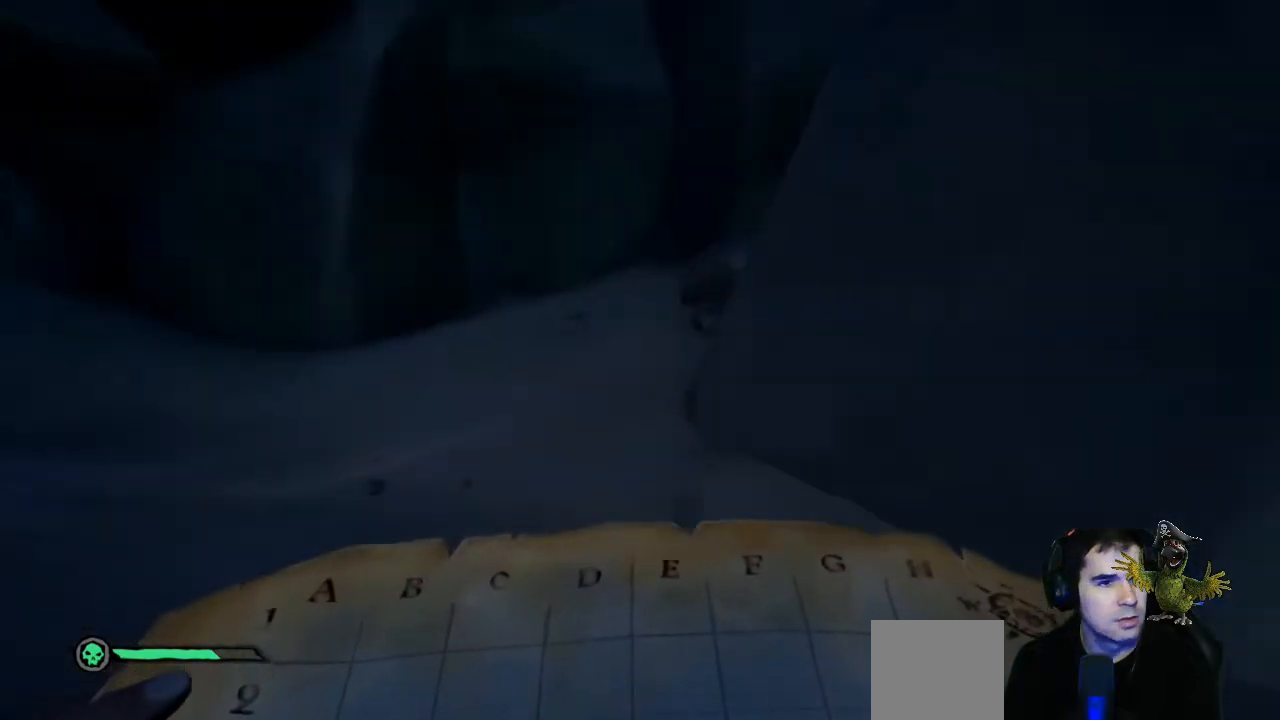
{"buttons": [], "left_stick": "up-right", "right_stick": "center", "events": [[233, "left_stick", "up-right"], [300, "right_stick", "center"]]}
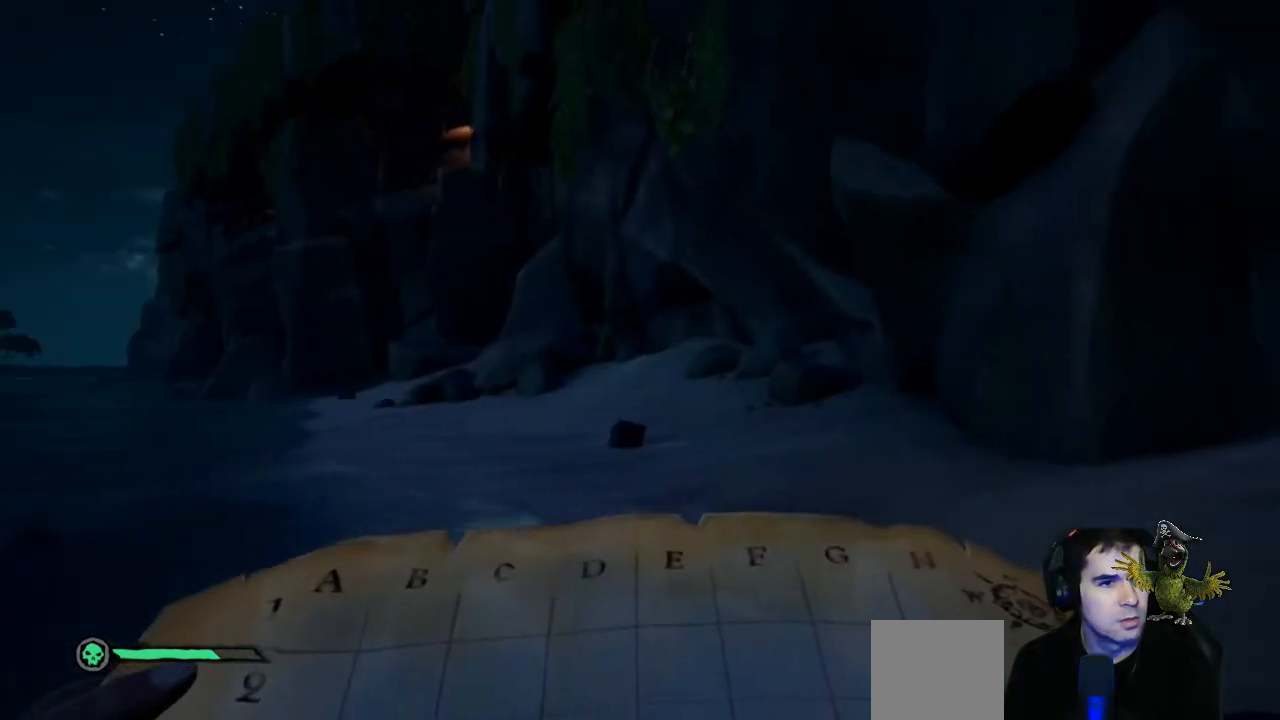
{"buttons": [], "left_stick": "center", "right_stick": "up-left", "events": [[33, "left_stick", "up"], [400, "left_stick", "center"], [433, "right_stick", "up-left"]]}
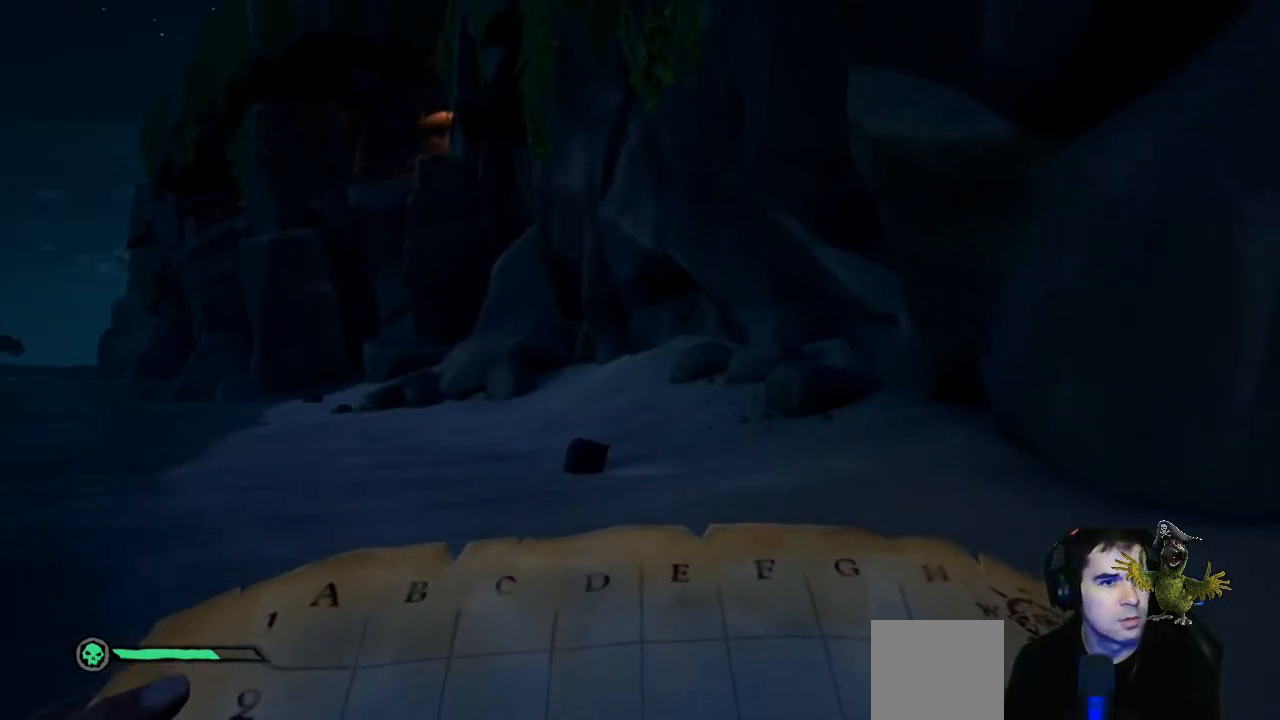
{"buttons": [], "left_stick": "center", "right_stick": "center", "events": [[133, "right_stick", "center"]]}
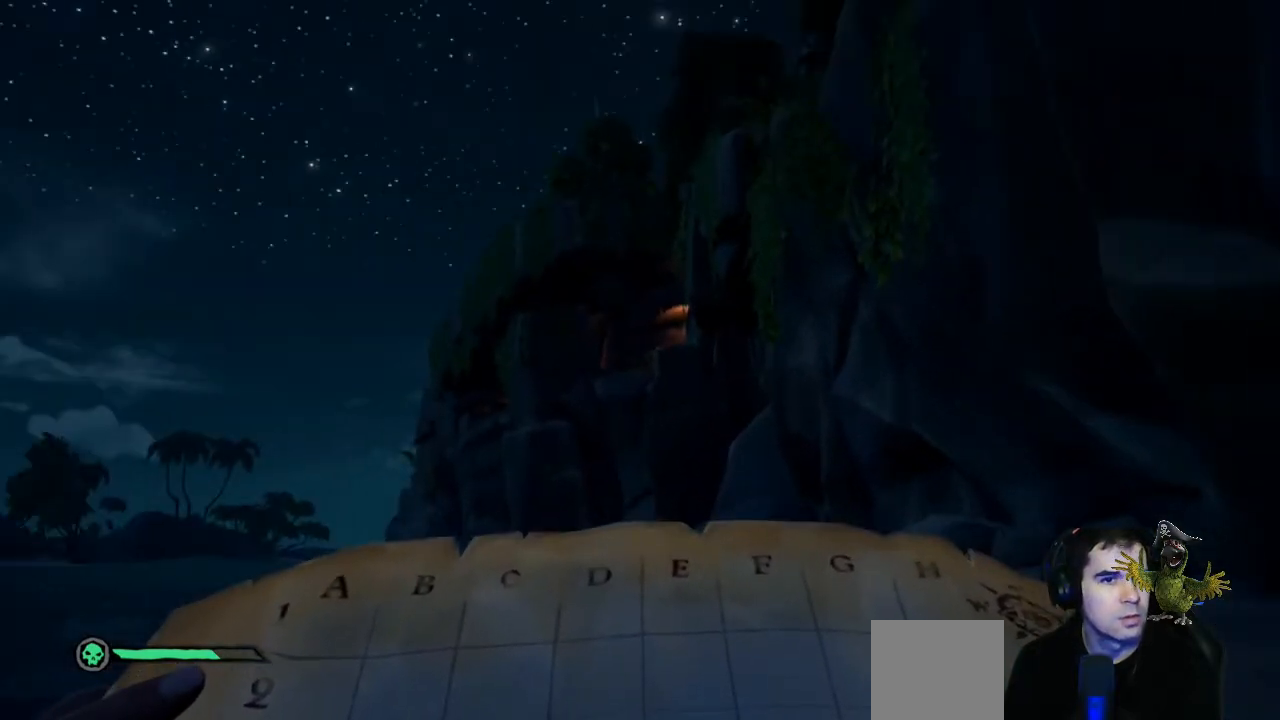
{"buttons": [], "left_stick": "up", "right_stick": "center", "events": [[33, "right_stick", "down"], [133, "left_stick", "up"], [367, "right_stick", "center"]]}
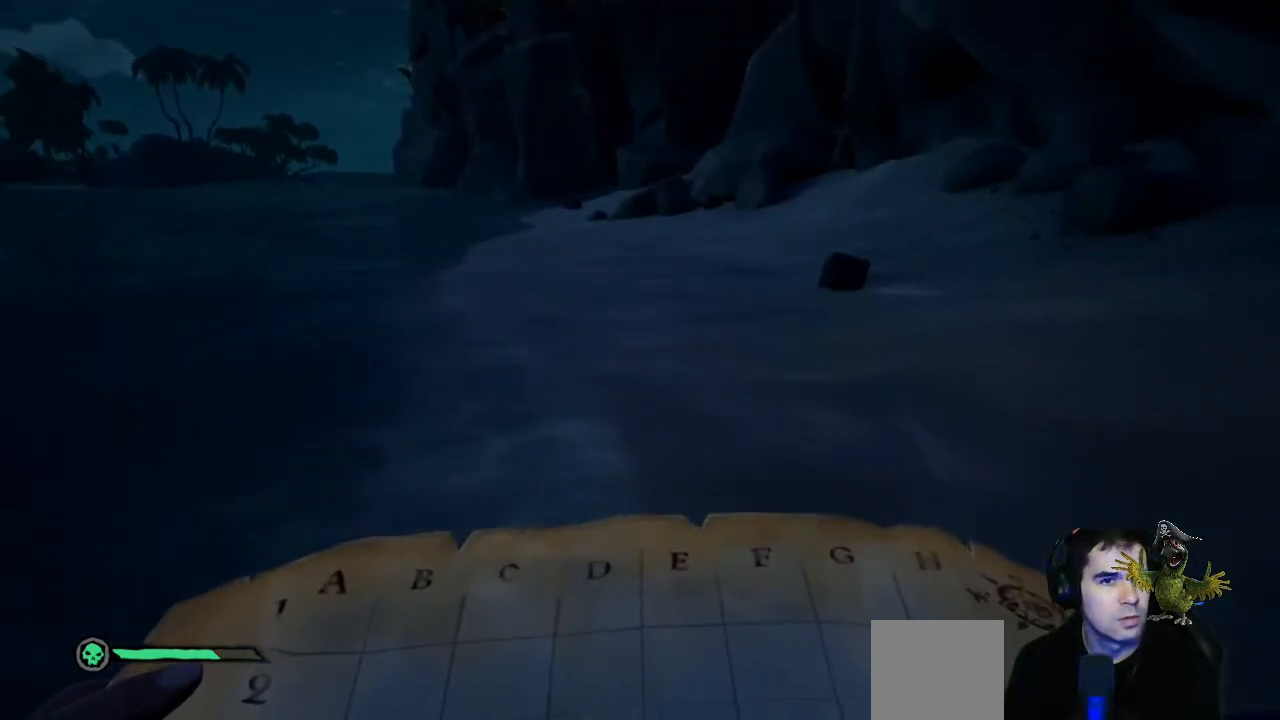
{"buttons": [], "left_stick": "up", "right_stick": "center", "events": []}
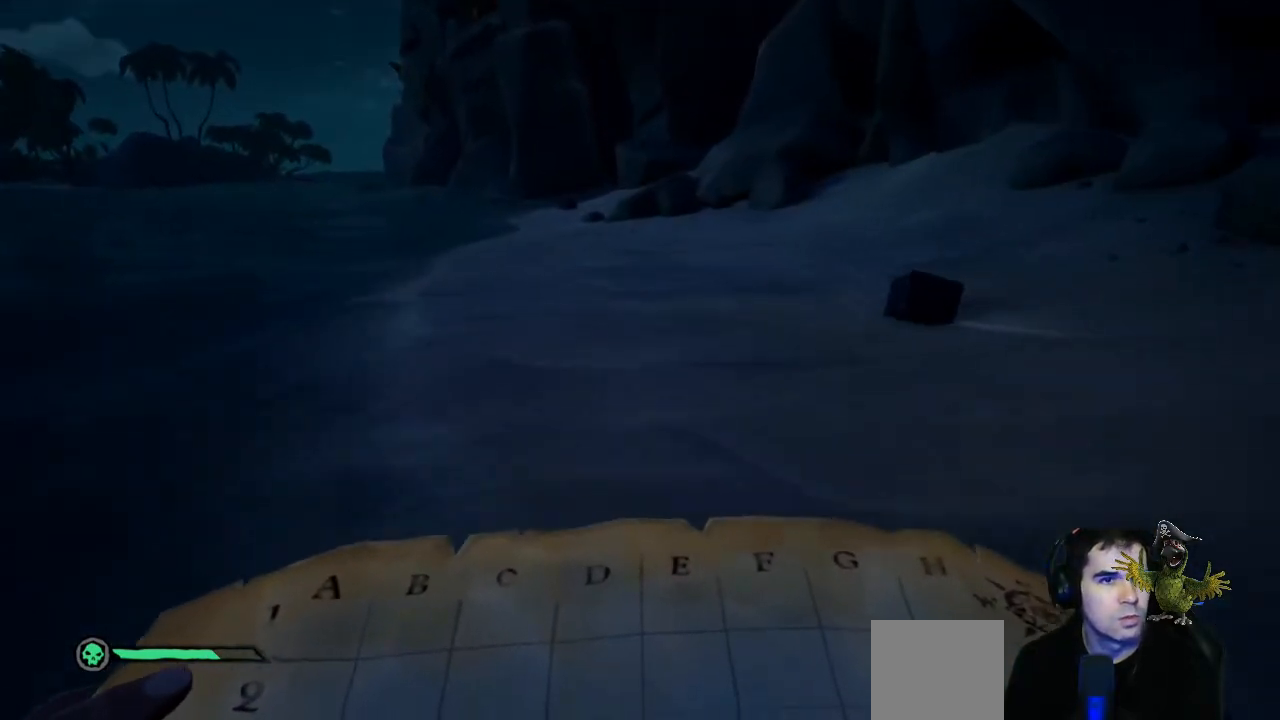
{"buttons": [], "left_stick": "up", "right_stick": "center", "events": []}
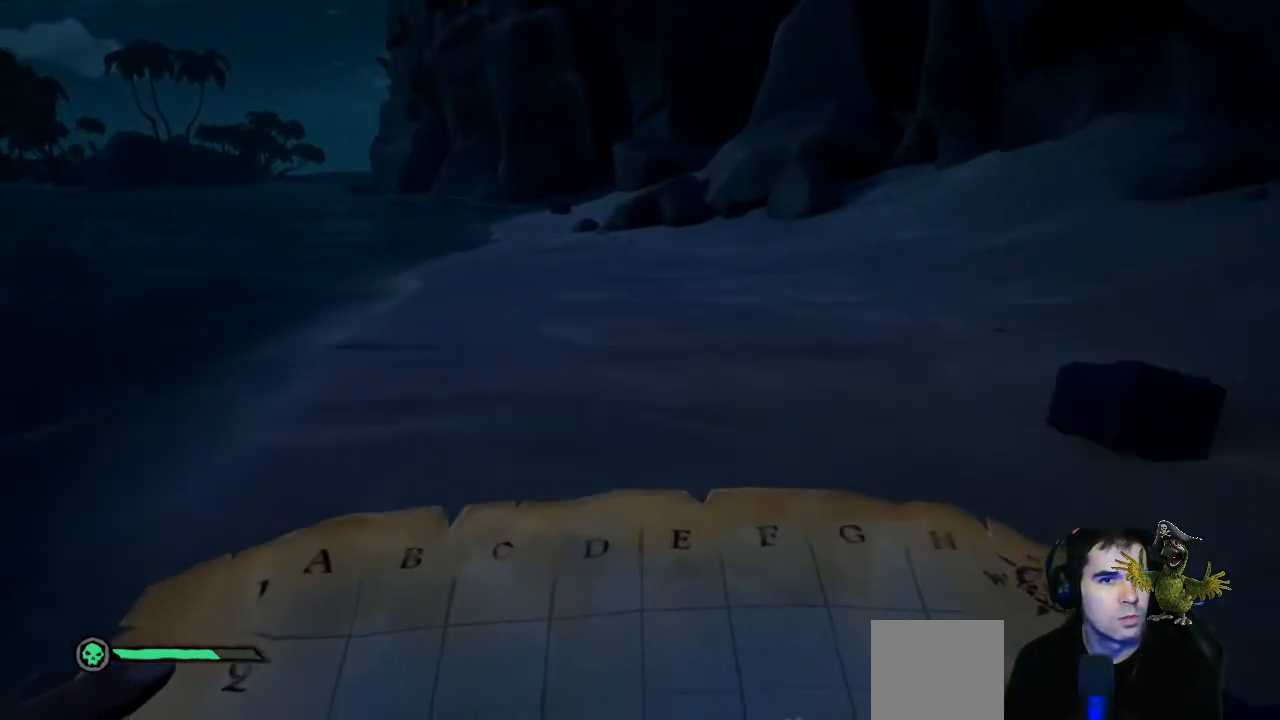
{"buttons": [], "left_stick": "up-right", "right_stick": "center", "events": [[100, "left_stick", "center"], [233, "left_stick", "right"], [233, "right_stick", "down-right"], [433, "left_stick", "up-right"], [467, "right_stick", "center"]]}
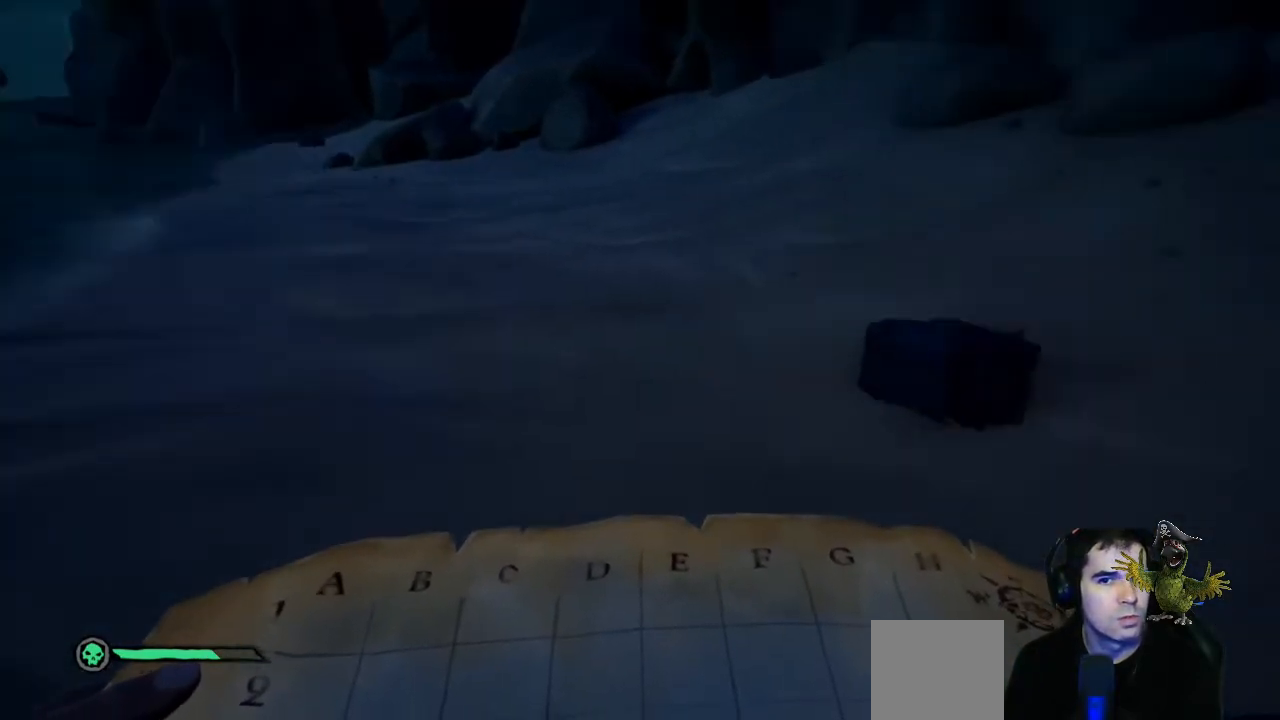
{"buttons": [], "left_stick": "center", "right_stick": "center", "events": [[100, "right_stick", "down"], [200, "right_stick", "center"], [367, "left_stick", "center"]]}
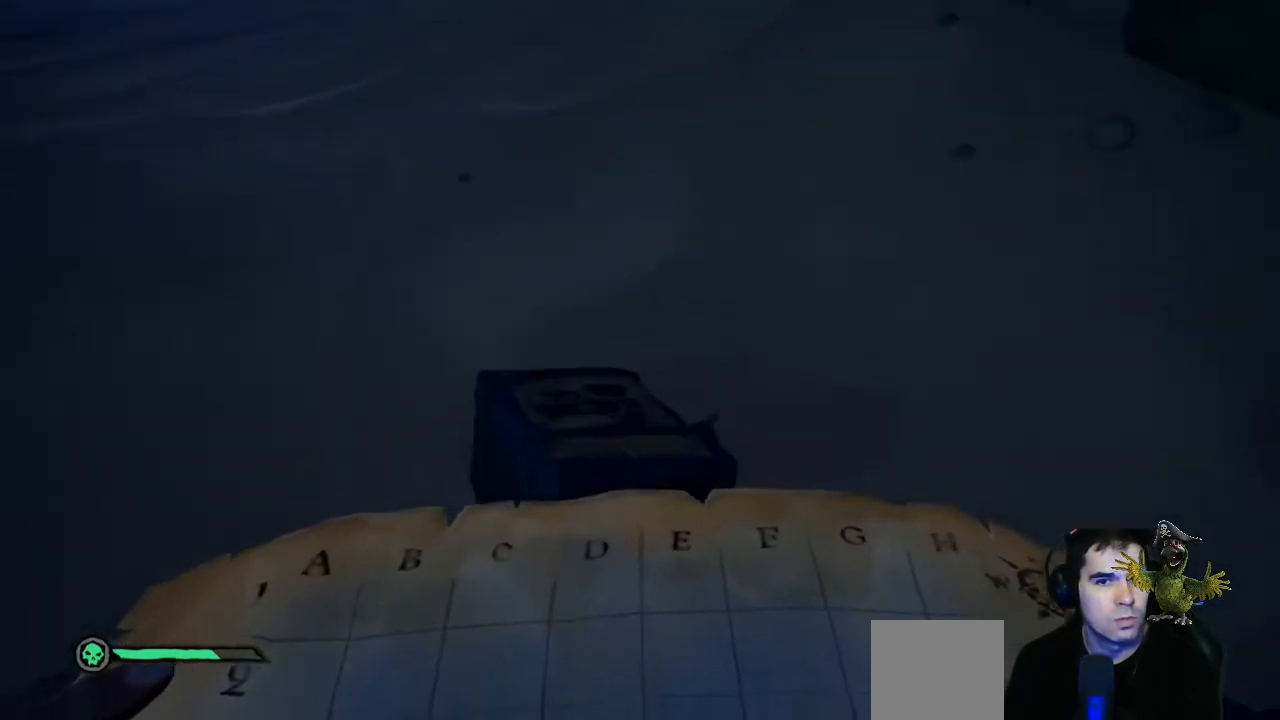
{"buttons": [], "left_stick": "center", "right_stick": "center", "events": []}
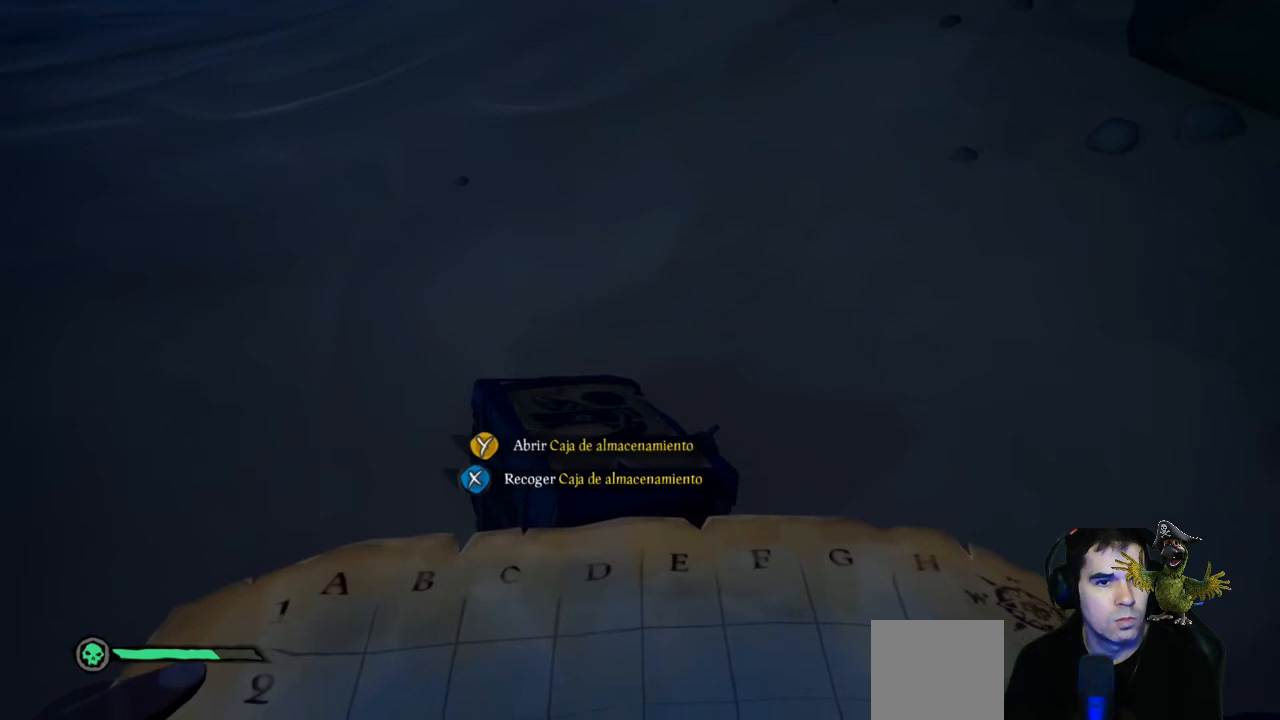
{"buttons": [], "left_stick": "center", "right_stick": "center", "events": []}
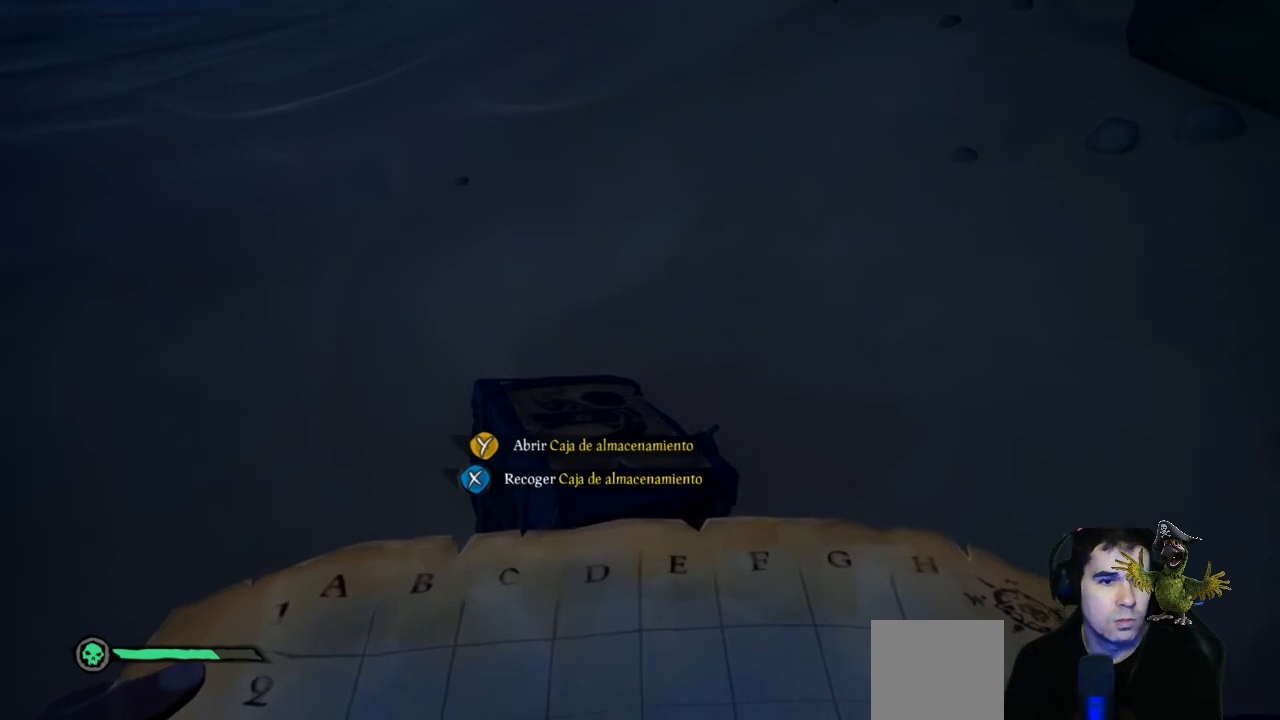
{"buttons": [], "left_stick": "center", "right_stick": "center", "events": []}
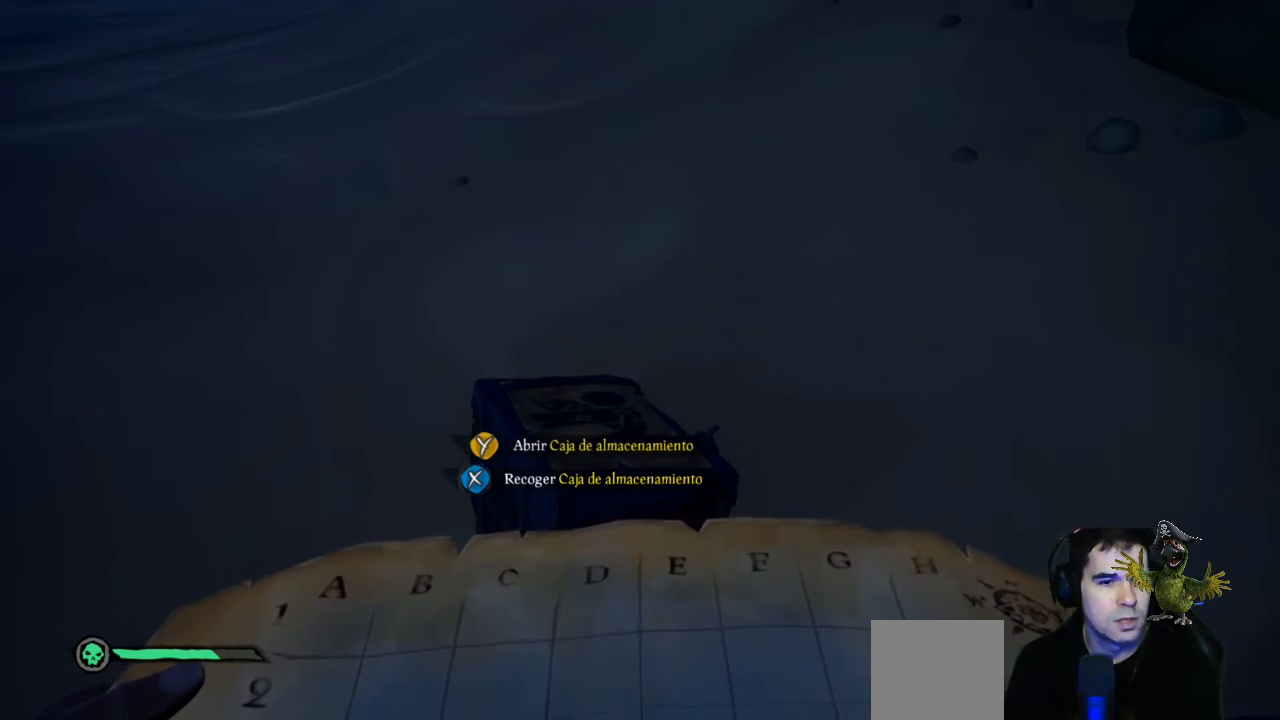
{"buttons": [], "left_stick": "center", "right_stick": "center", "events": []}
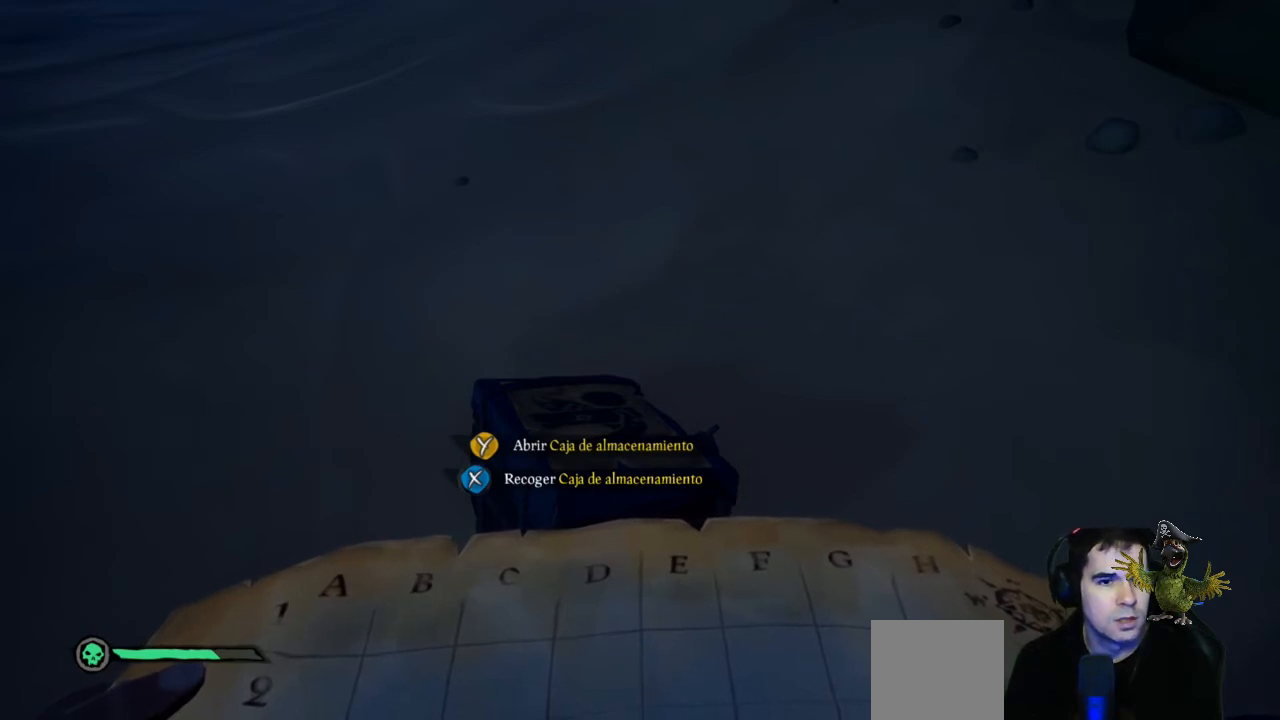
{"buttons": [], "left_stick": "center", "right_stick": "center", "events": []}
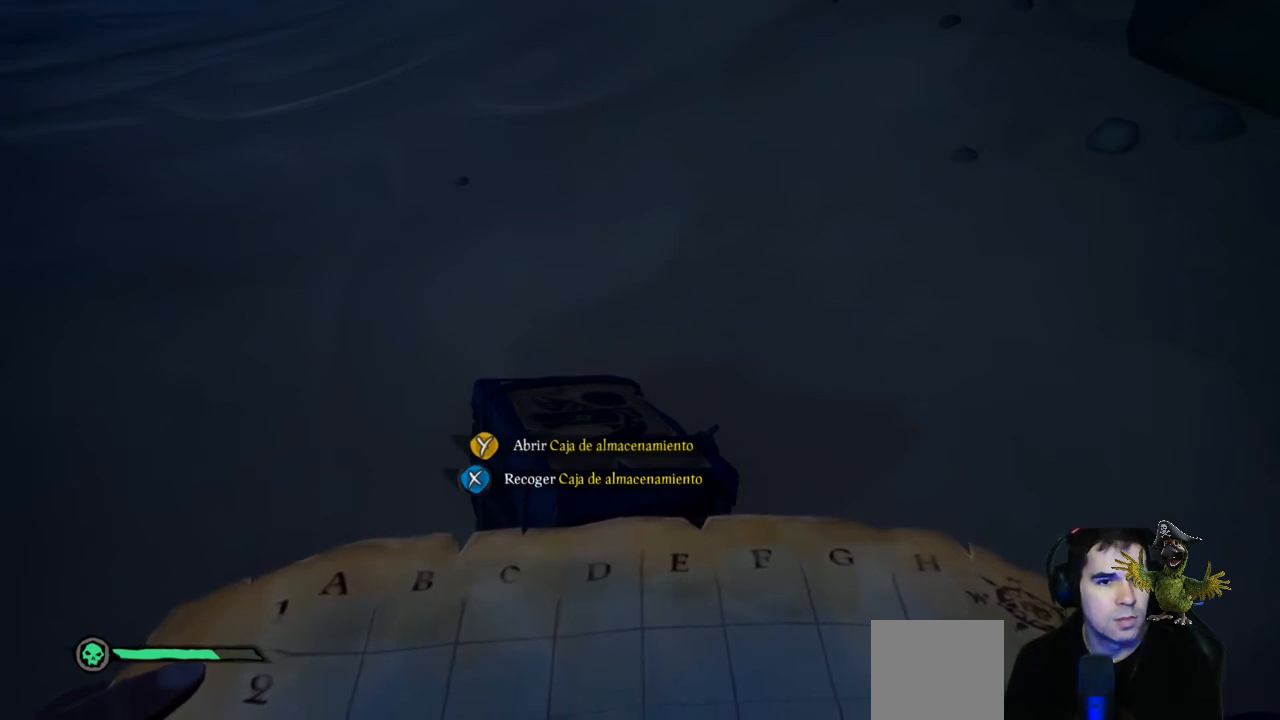
{"buttons": [], "left_stick": "center", "right_stick": "center", "events": []}
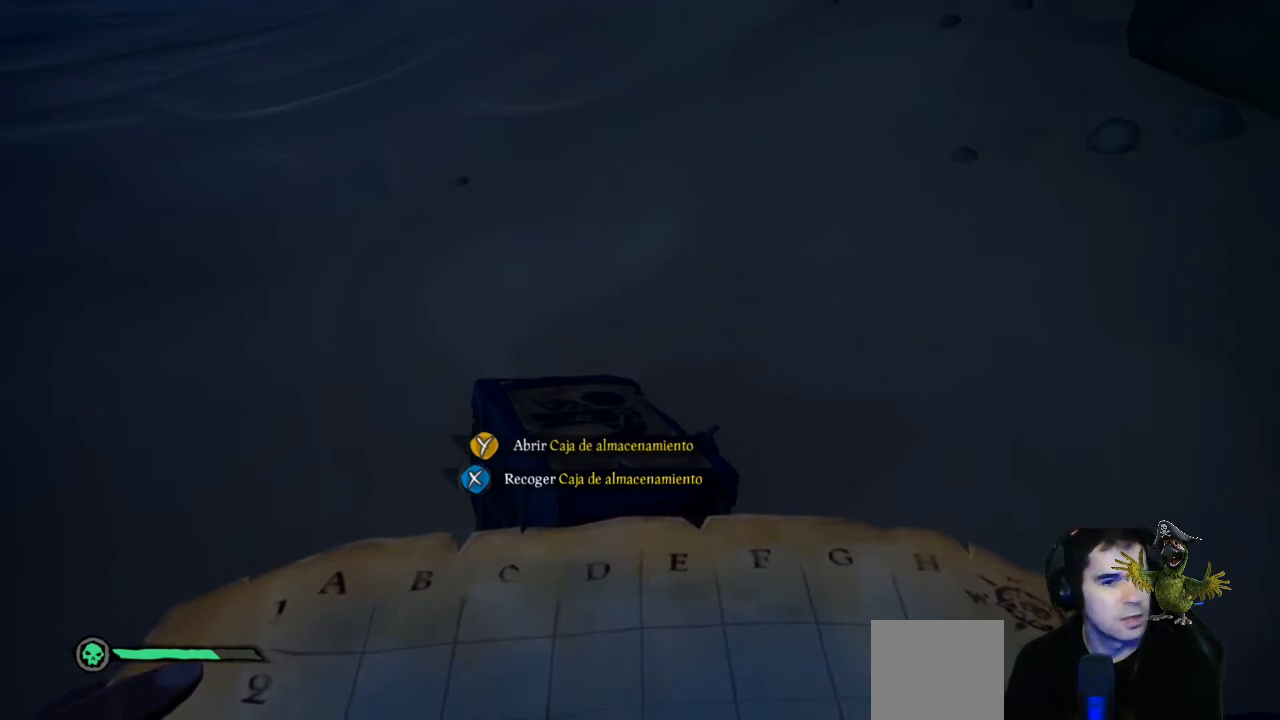
{"buttons": ["X"], "left_stick": "center", "right_stick": "center", "events": [[433, "X", "down"]]}